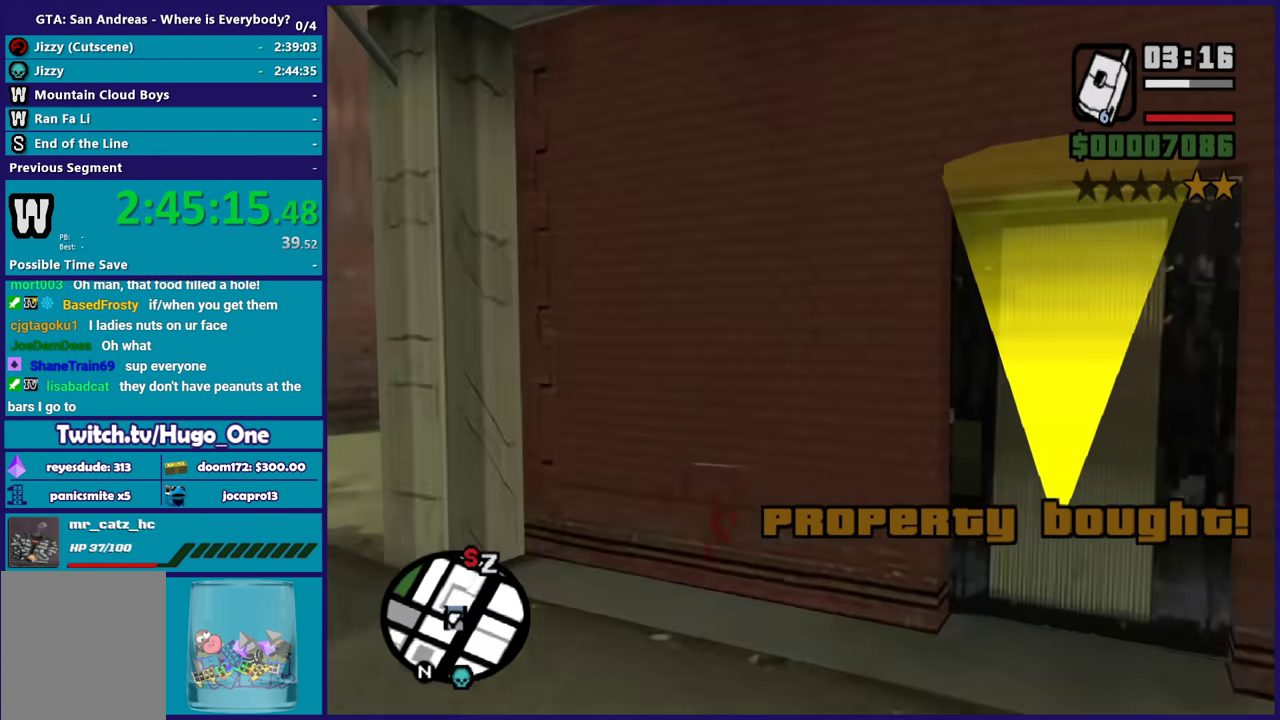
Gameplay with a controller (Xbox layout); each line is a JSON object with the inputs held at the frame after it. "events" lists button and stick changes between this image and that frame as [ms after this image, input, new state], when the widget could be followed in between.
{"buttons": ["A"], "left_stick": "center", "right_stick": "center", "events": [[133, "right_stick", "center"], [200, "left_stick", "up"], [233, "A", "down"], [367, "A", "up"], [433, "A", "down"], [433, "left_stick", "center"]]}
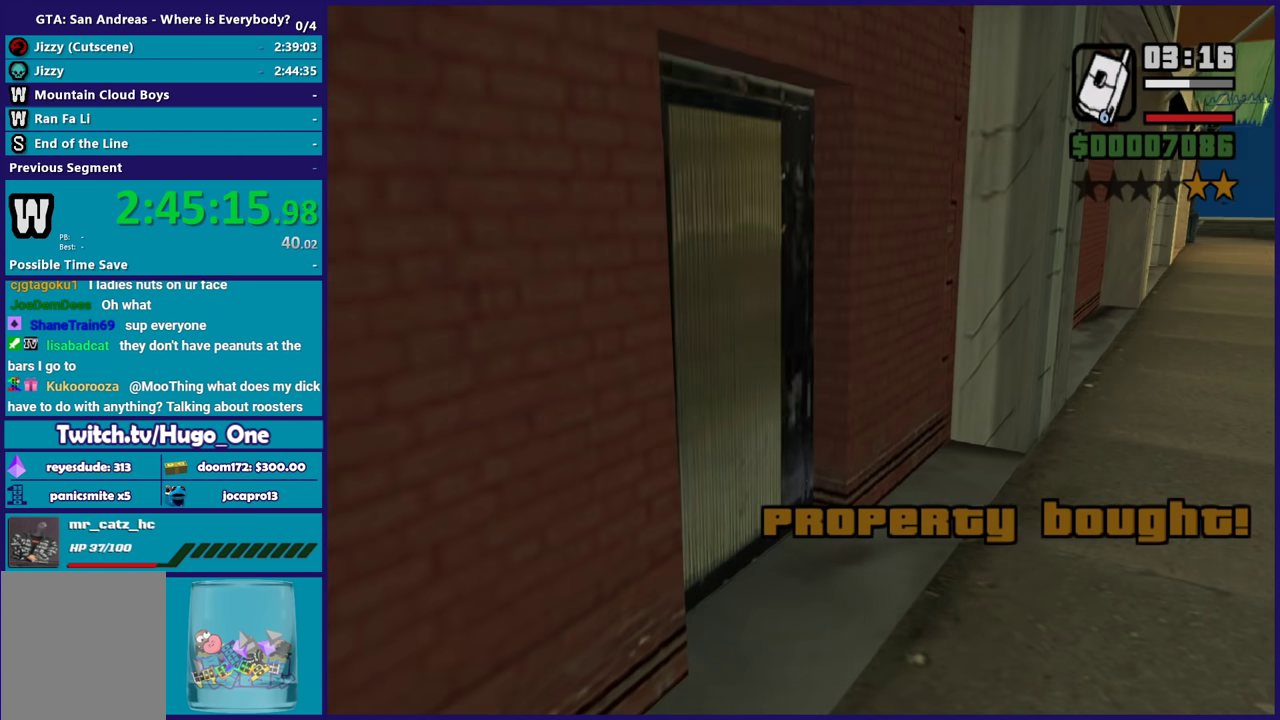
{"buttons": ["A"], "left_stick": "up", "right_stick": "center", "events": [[33, "A", "up"], [134, "A", "down"], [134, "left_stick", "up"], [234, "A", "up"], [300, "A", "down"], [401, "A", "up"], [501, "A", "down"]]}
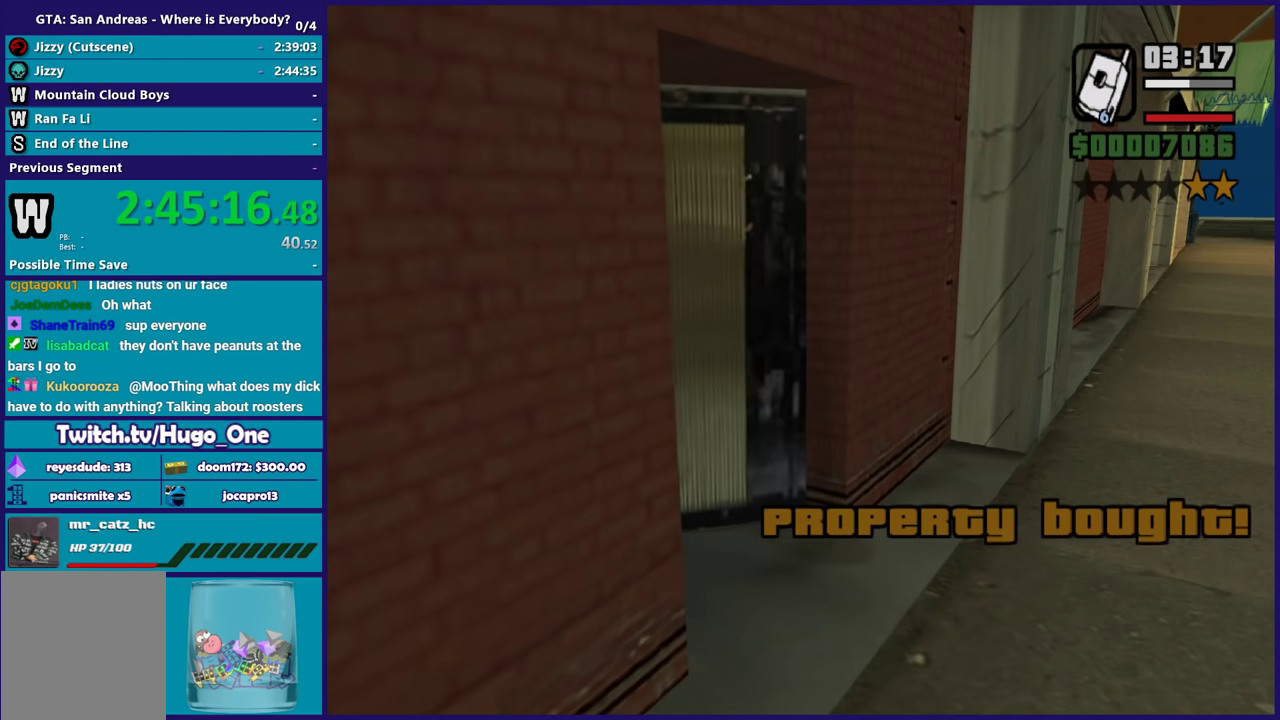
{"buttons": [], "left_stick": "up", "right_stick": "center", "events": [[100, "A", "up"], [166, "A", "down"], [300, "A", "up"], [367, "A", "down"], [467, "A", "up"]]}
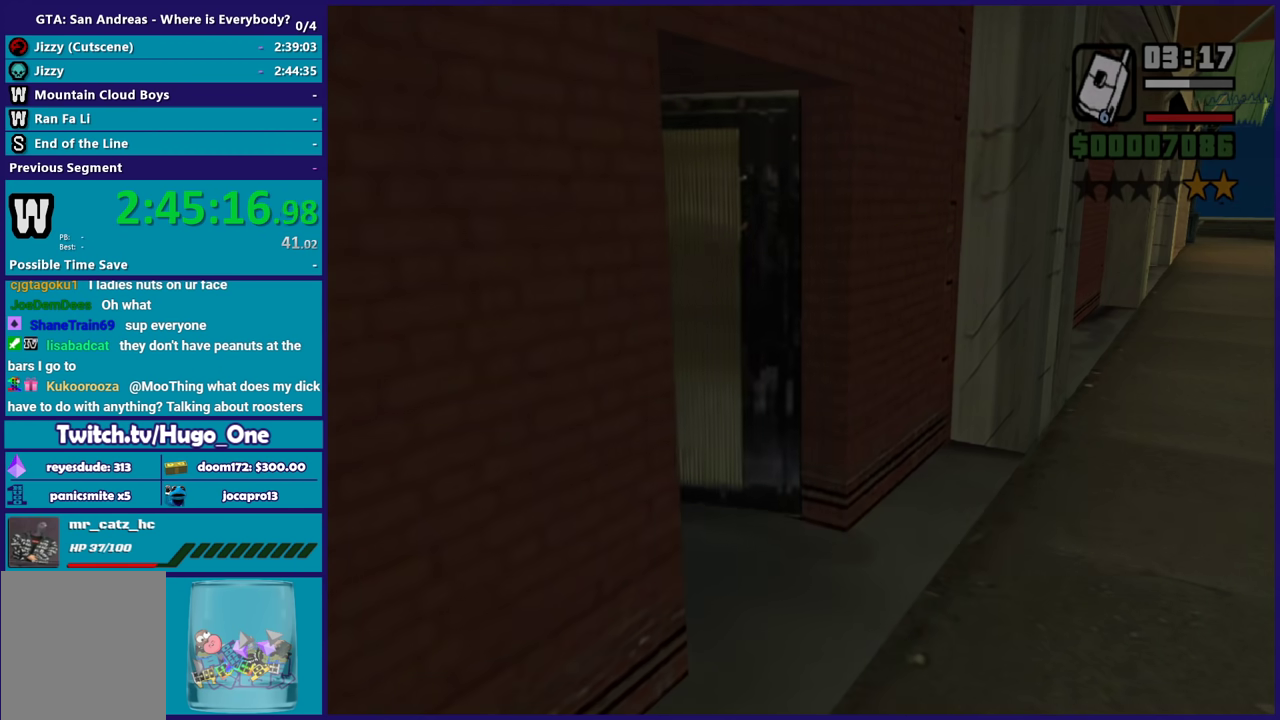
{"buttons": ["A"], "left_stick": "up", "right_stick": "center", "events": [[67, "A", "down"], [167, "A", "up"], [267, "A", "down"], [367, "A", "up"], [434, "A", "down"]]}
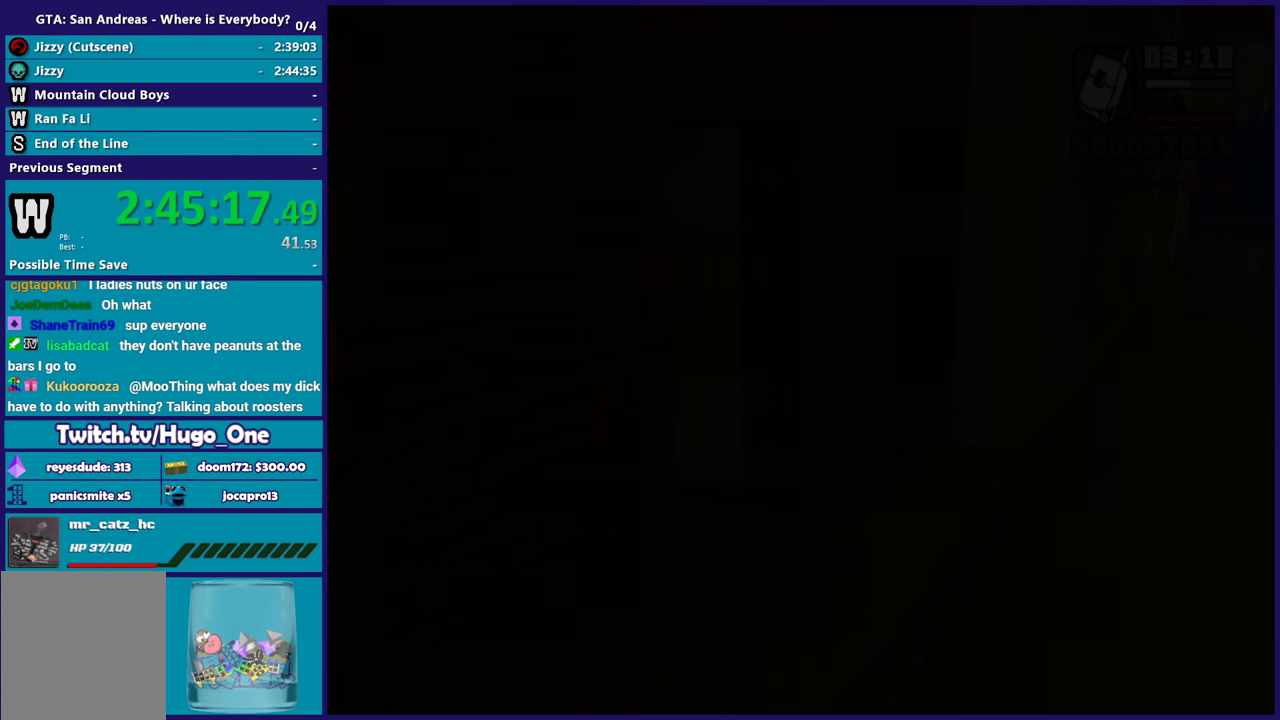
{"buttons": [], "left_stick": "up", "right_stick": "right", "events": [[33, "A", "up"], [133, "A", "down"], [200, "A", "up"], [400, "right_stick", "right"]]}
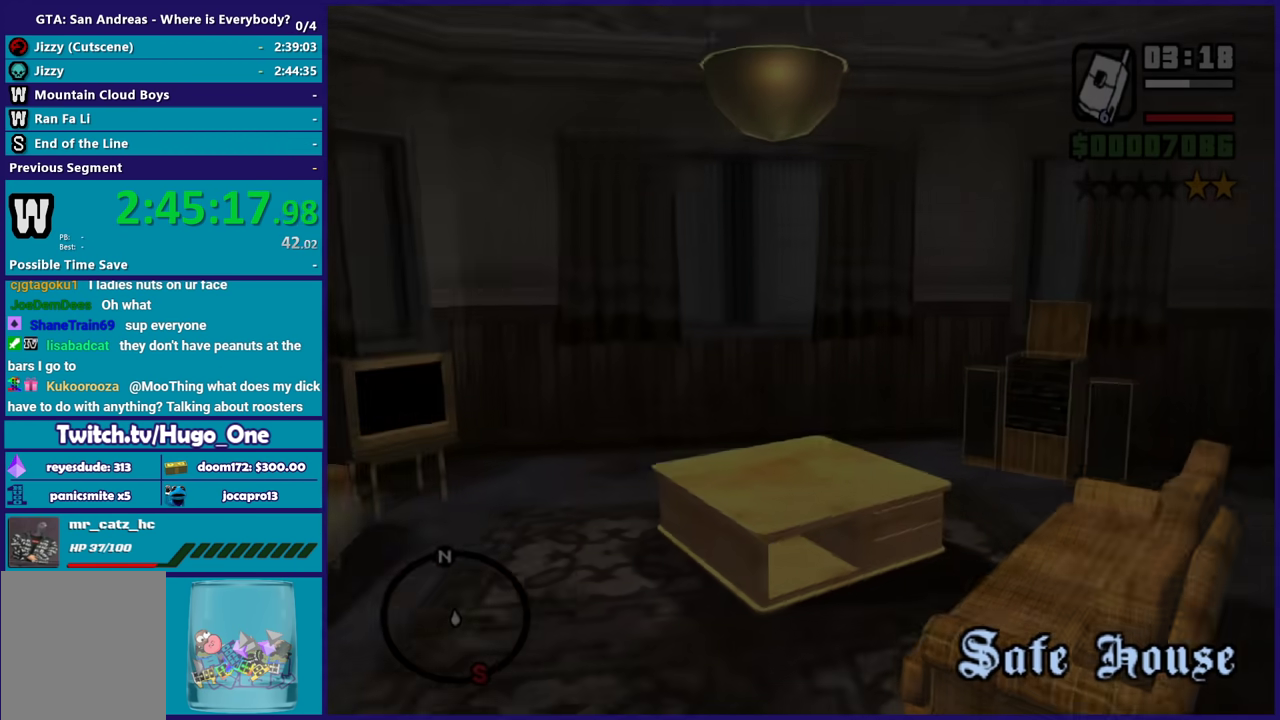
{"buttons": [], "left_stick": "up", "right_stick": "center", "events": [[167, "right_stick", "down-right"], [401, "right_stick", "center"]]}
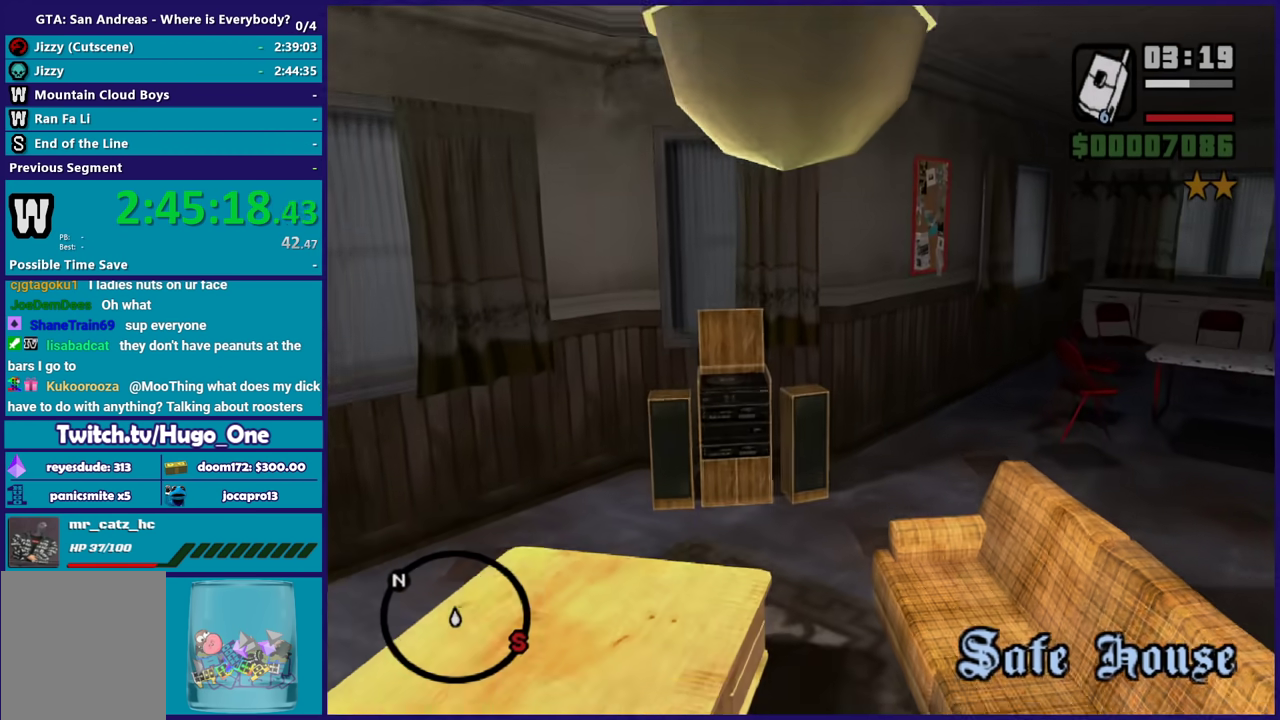
{"buttons": [], "left_stick": "up-right", "right_stick": "down-right", "events": [[200, "right_stick", "down-right"], [267, "left_stick", "up-right"]]}
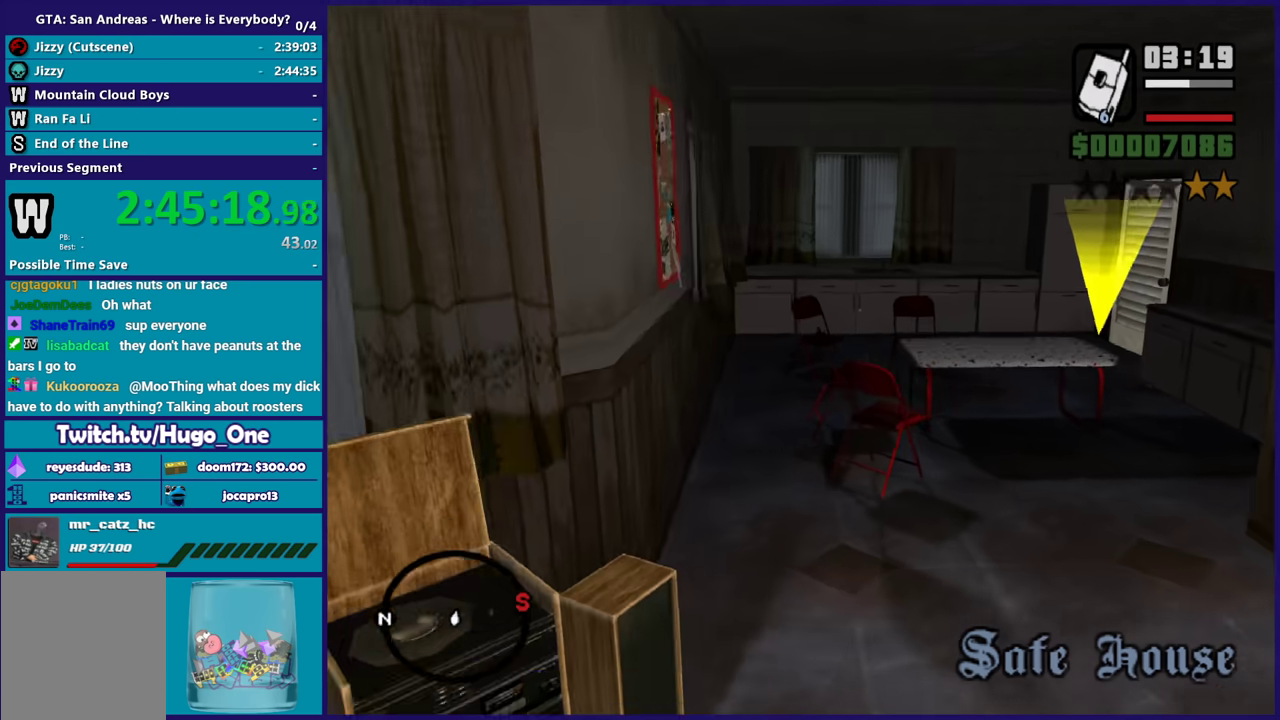
{"buttons": [], "left_stick": "center", "right_stick": "center", "events": [[33, "left_stick", "up"], [67, "right_stick", "center"], [100, "left_stick", "center"]]}
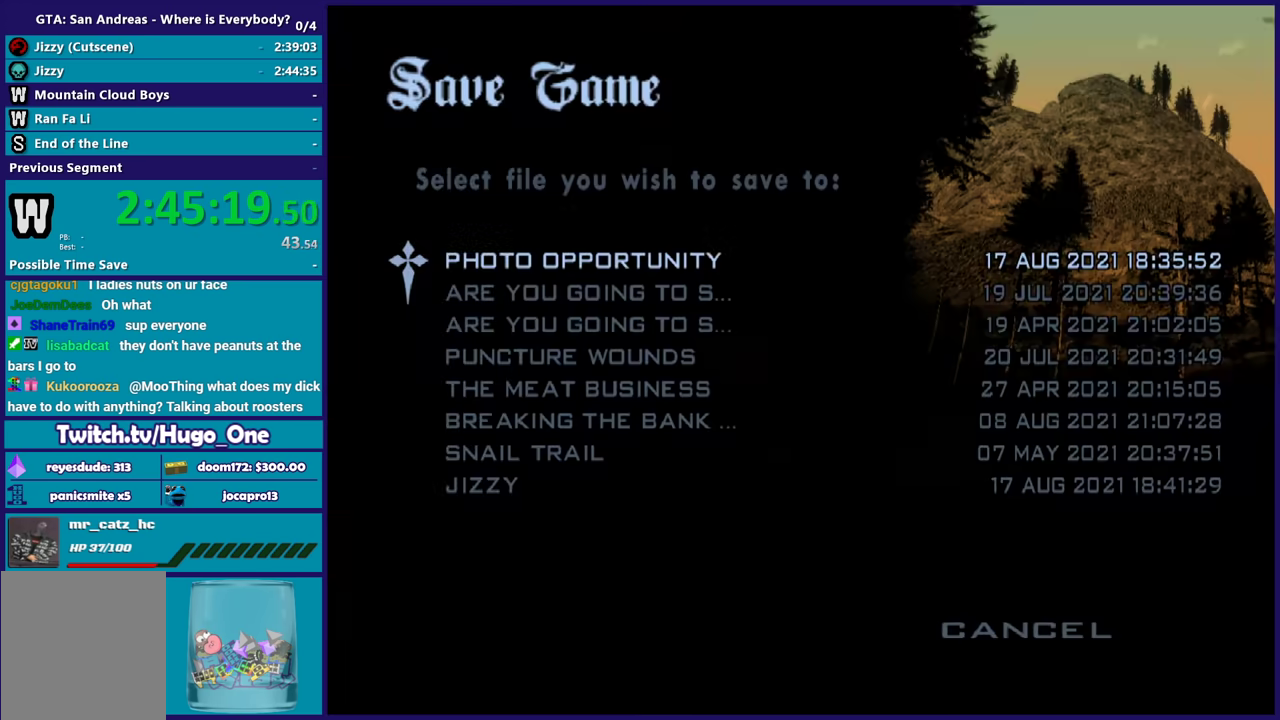
{"buttons": ["B", "DPAD_UP"], "left_stick": "center", "right_stick": "center", "events": [[367, "B", "down"], [500, "DPAD_UP", "down"]]}
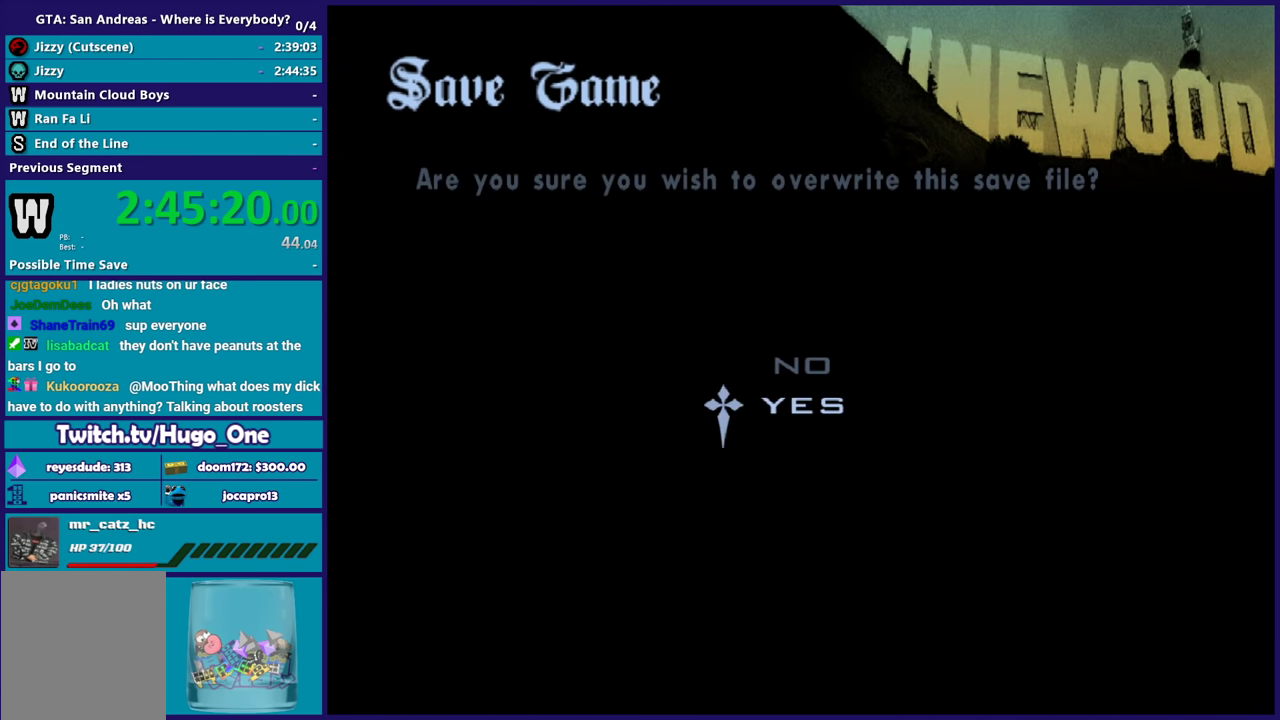
{"buttons": [], "left_stick": "up", "right_stick": "center", "events": [[33, "B", "up"], [100, "B", "down"], [100, "DPAD_UP", "up"], [200, "B", "up"], [267, "B", "down"], [334, "left_stick", "up"], [367, "B", "up"]]}
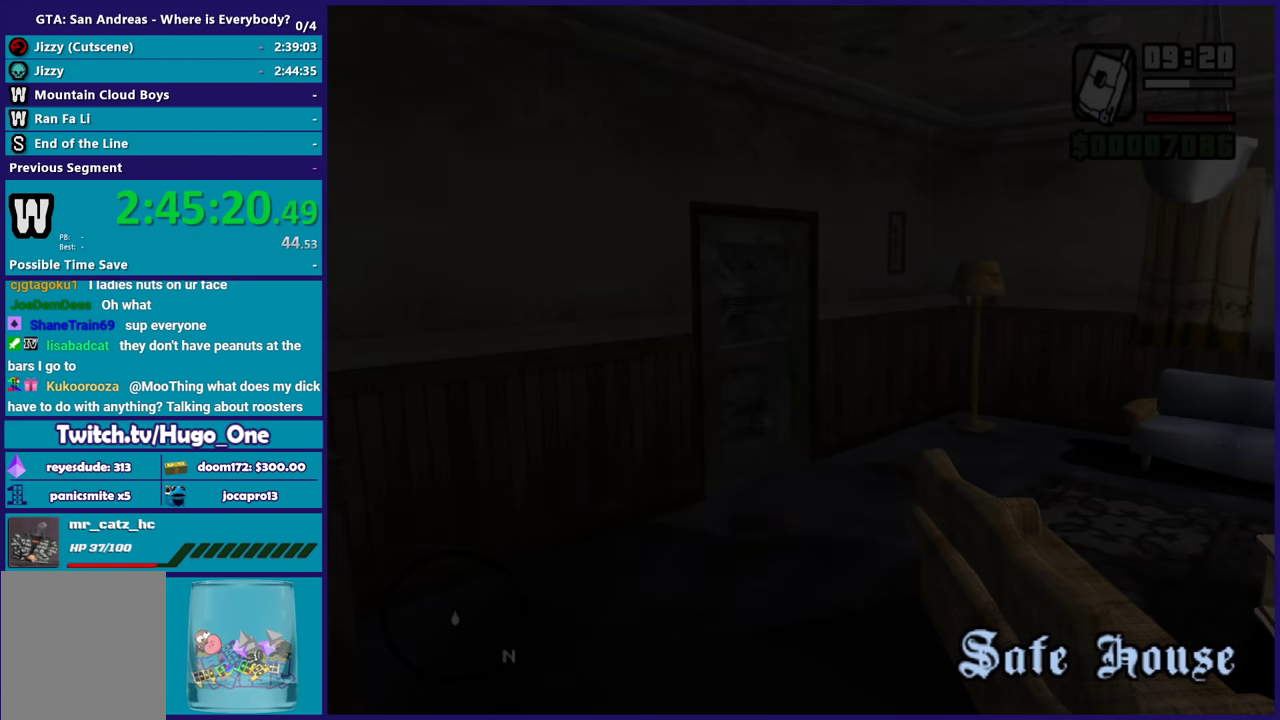
{"buttons": [], "left_stick": "up", "right_stick": "center", "events": [[33, "A", "down"], [133, "A", "up"], [200, "A", "down"], [300, "A", "up"], [400, "A", "down"], [500, "A", "up"]]}
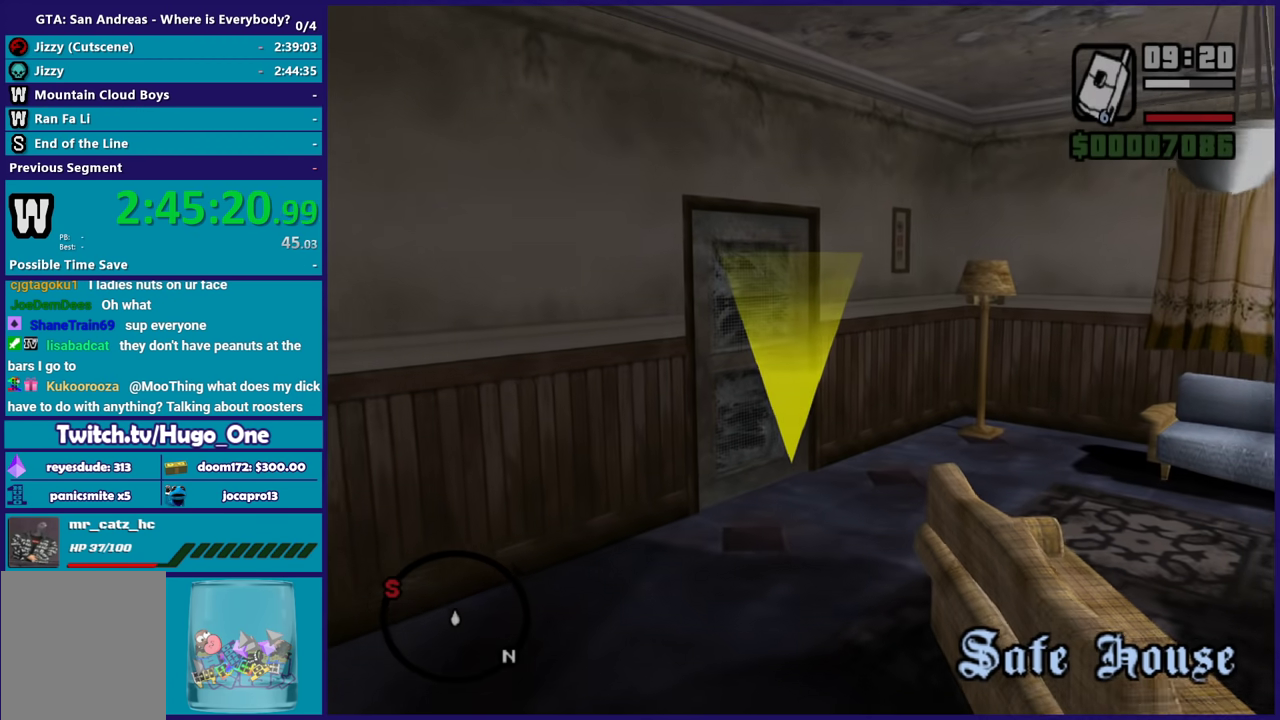
{"buttons": ["A"], "left_stick": "up", "right_stick": "center", "events": [[100, "A", "down"], [200, "A", "up"], [267, "A", "down"], [367, "A", "up"], [501, "A", "down"]]}
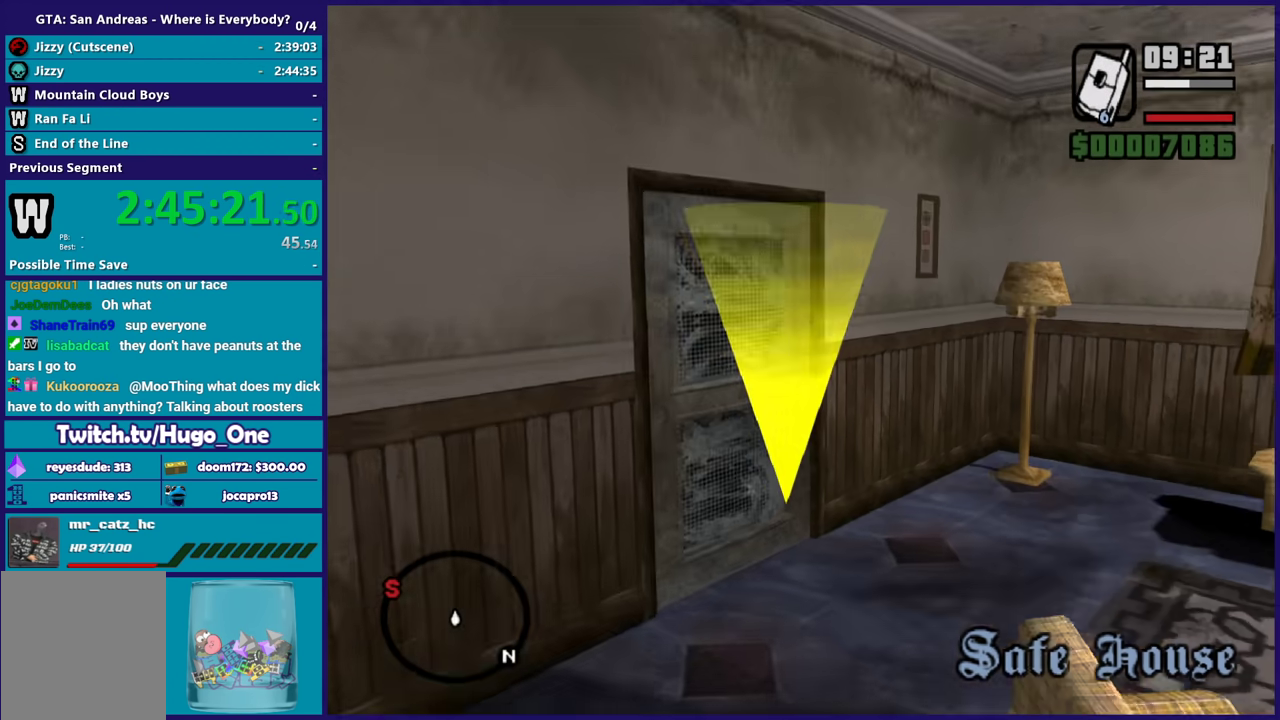
{"buttons": ["A"], "left_stick": "center", "right_stick": "center", "events": [[66, "A", "up"], [267, "left_stick", "center"], [300, "right_stick", "up-right"], [400, "right_stick", "center"], [500, "A", "down"]]}
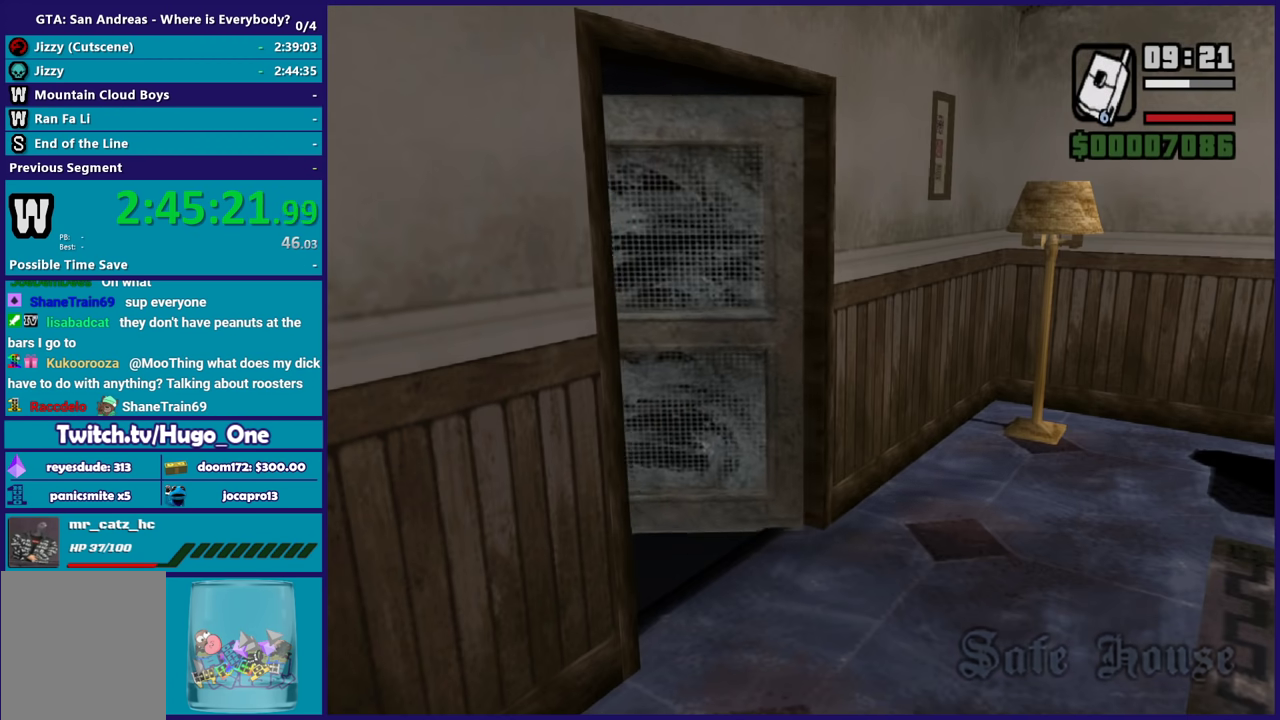
{"buttons": [], "left_stick": "up", "right_stick": "center", "events": [[100, "A", "up"], [100, "left_stick", "up"], [167, "A", "down"], [300, "A", "up"], [367, "A", "down"], [467, "A", "up"]]}
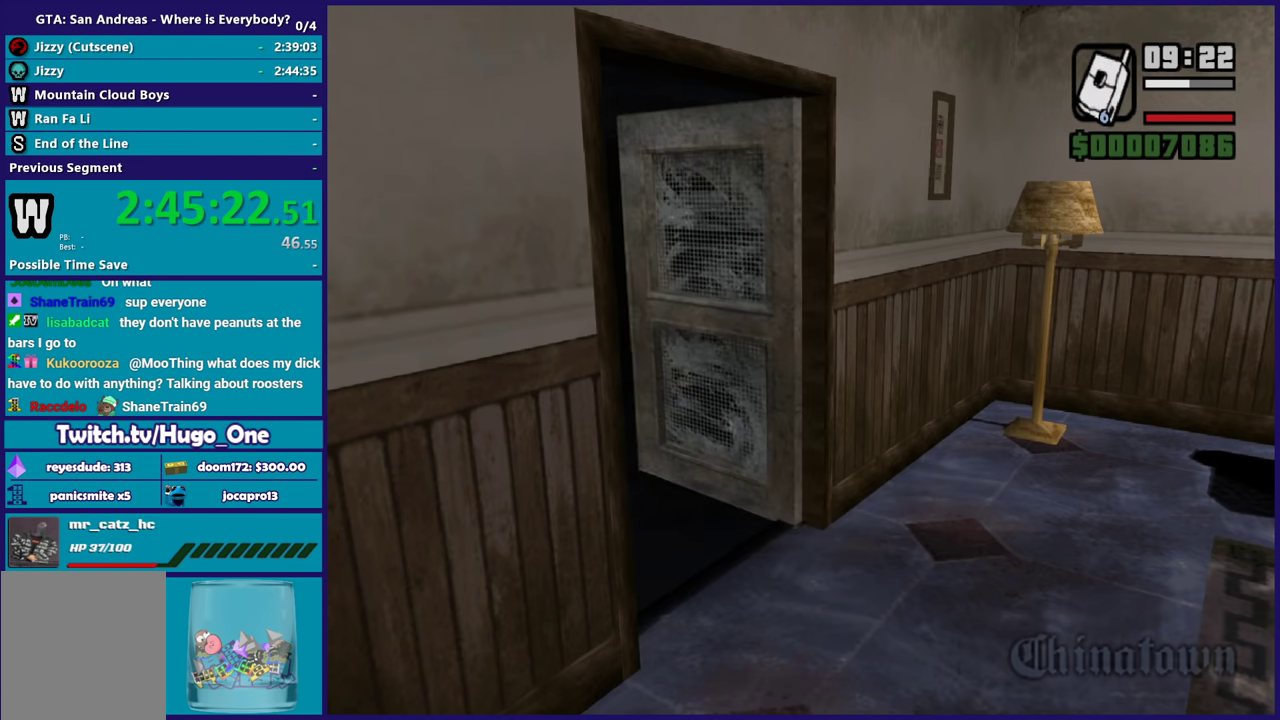
{"buttons": ["A"], "left_stick": "up", "right_stick": "center", "events": [[66, "A", "down"], [166, "A", "up"], [267, "A", "down"], [367, "A", "up"], [467, "A", "down"]]}
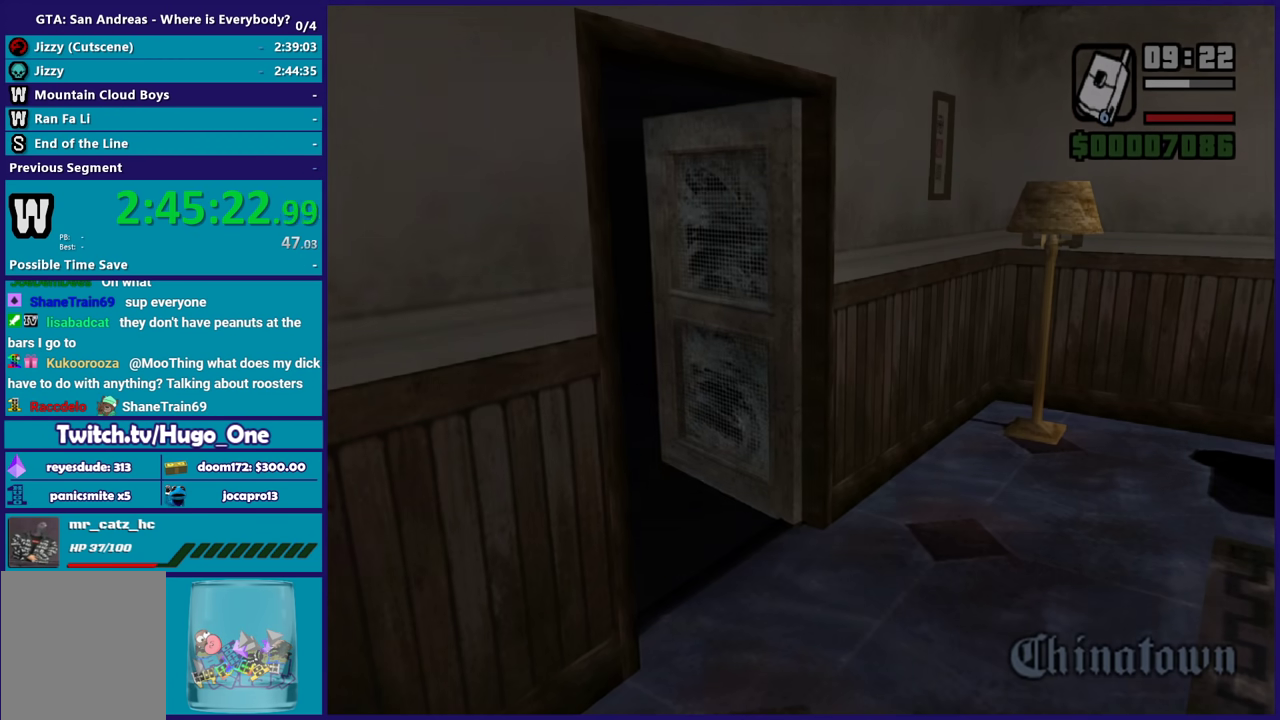
{"buttons": [], "left_stick": "up", "right_stick": "center", "events": [[67, "A", "up"], [167, "A", "down"], [267, "A", "up"], [367, "A", "down"], [467, "A", "up"]]}
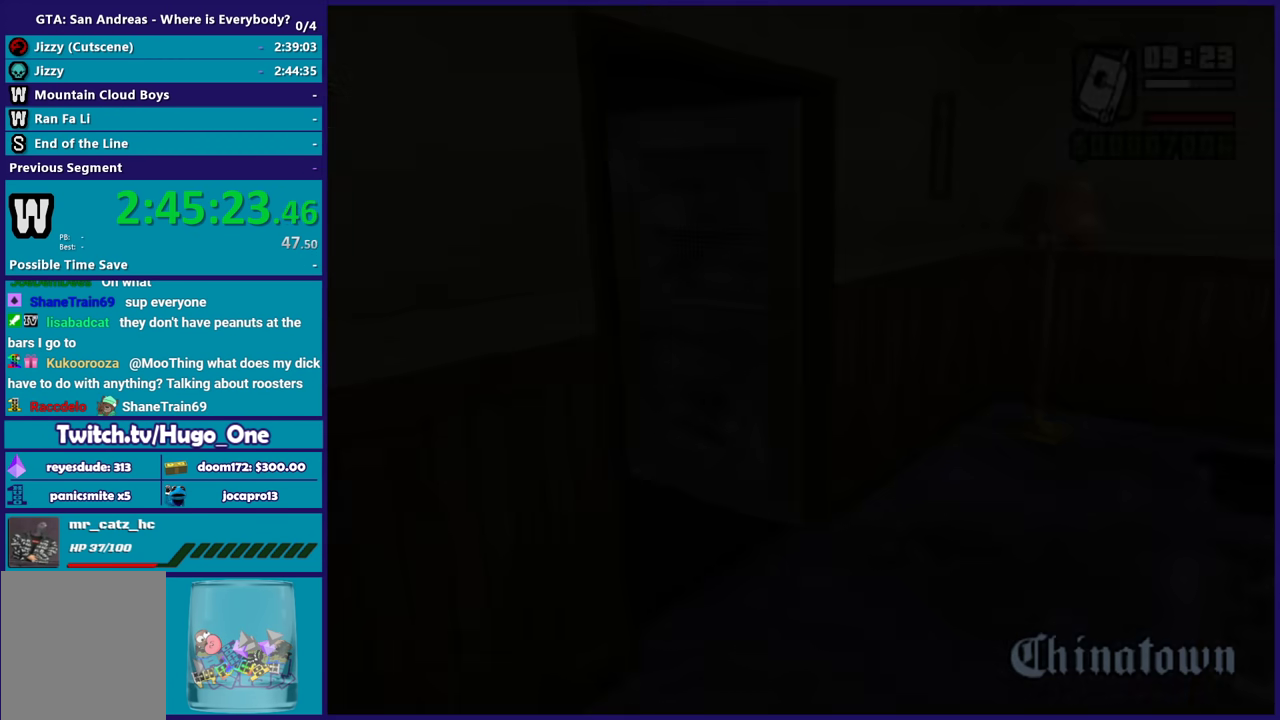
{"buttons": ["A"], "left_stick": "up", "right_stick": "center", "events": [[66, "A", "down"], [166, "A", "up"], [267, "A", "down"], [400, "A", "up"], [467, "A", "down"]]}
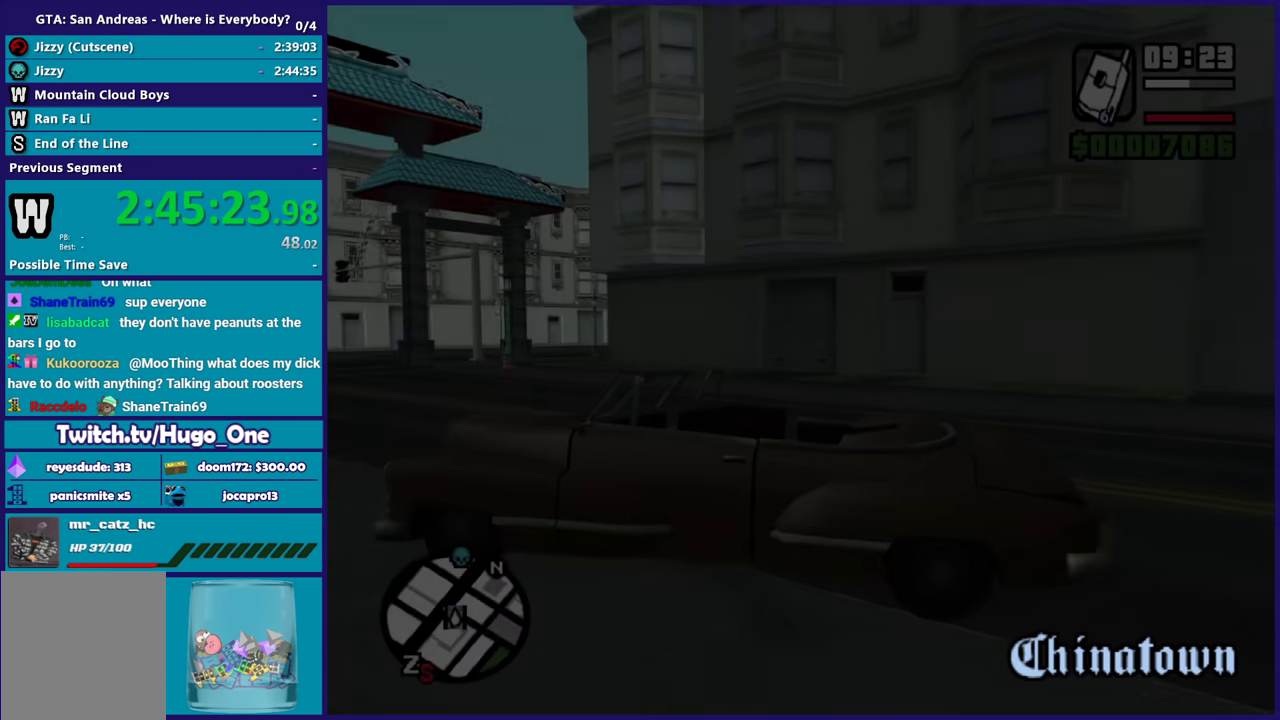
{"buttons": [], "left_stick": "up-right", "right_stick": "right", "events": [[67, "A", "up"], [200, "left_stick", "up-right"], [267, "right_stick", "right"]]}
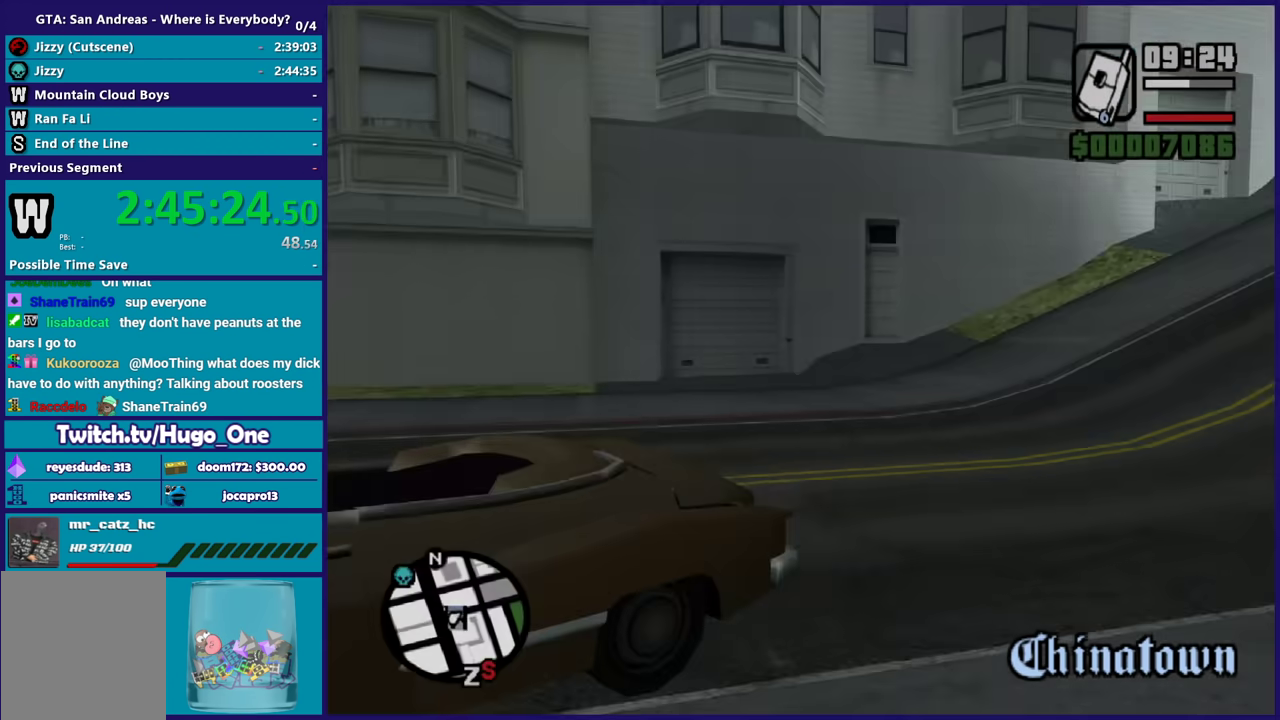
{"buttons": [], "left_stick": "up", "right_stick": "center", "events": [[267, "right_stick", "center"], [300, "left_stick", "up"], [333, "A", "down"], [467, "A", "up"]]}
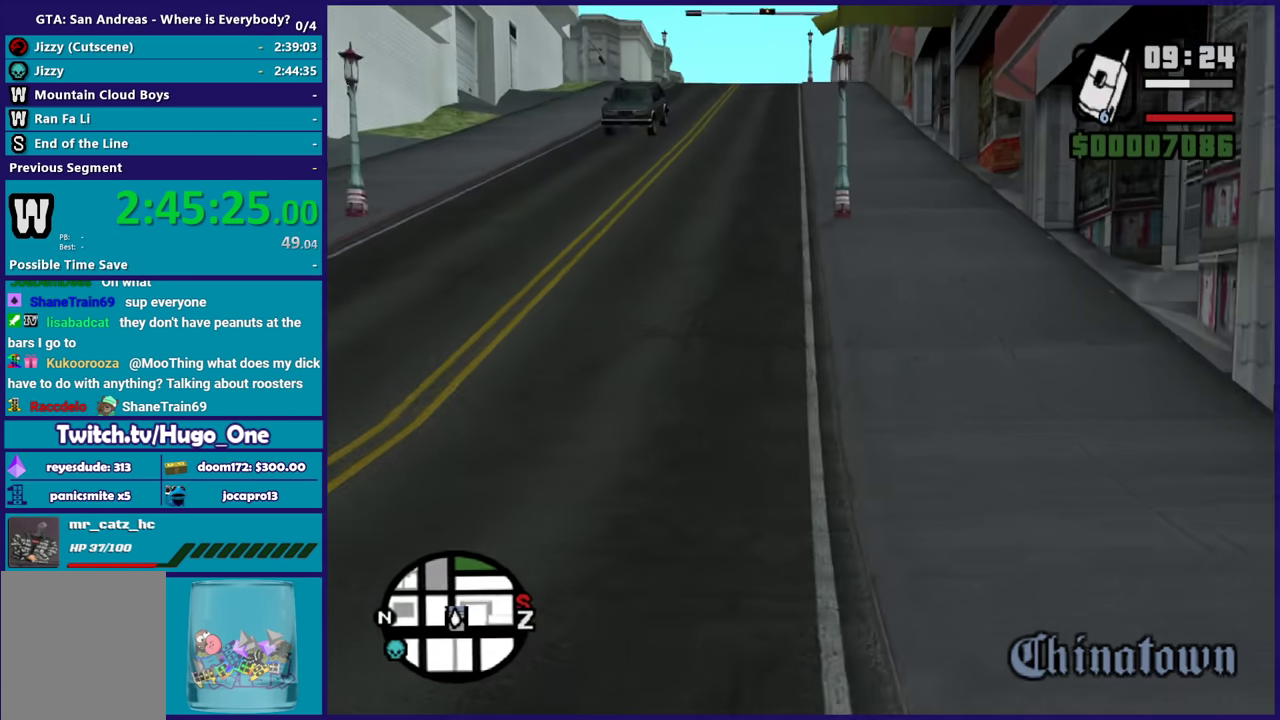
{"buttons": ["A"], "left_stick": "up-right", "right_stick": "center", "events": [[33, "A", "down"], [134, "A", "up"], [234, "A", "down"], [367, "A", "up"], [434, "A", "down"], [467, "left_stick", "up-right"]]}
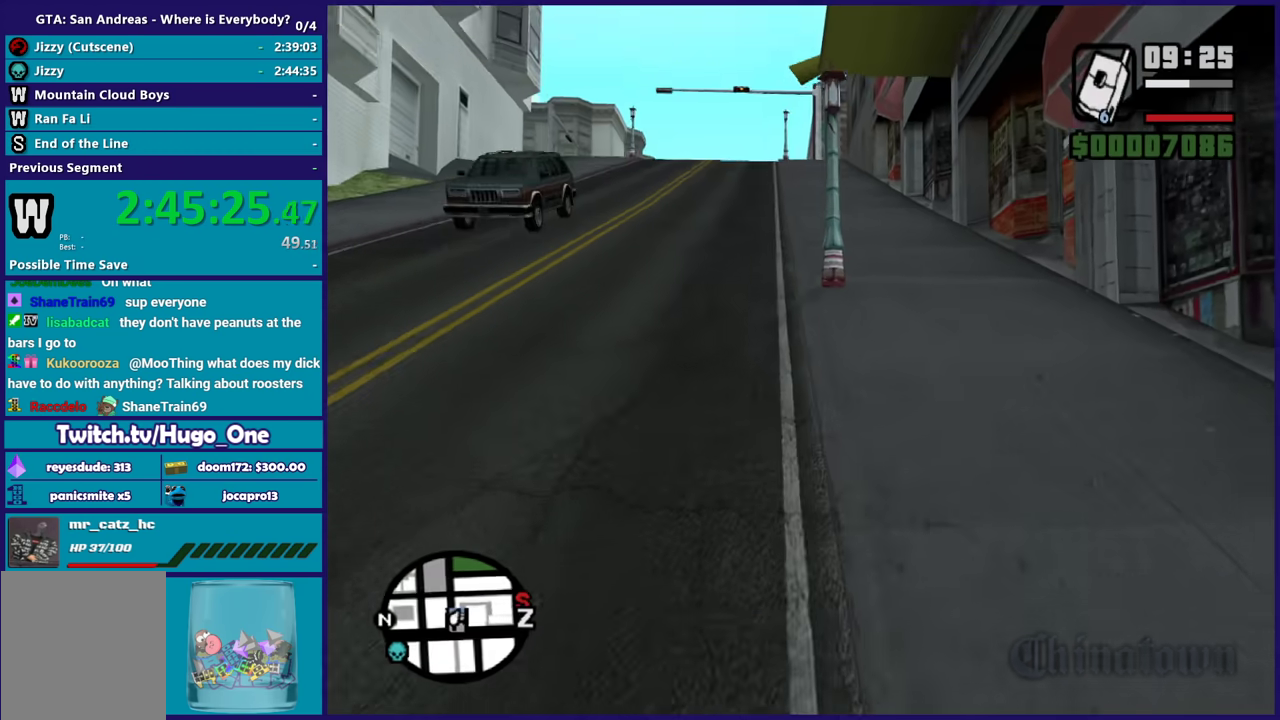
{"buttons": [], "left_stick": "up", "right_stick": "center", "events": [[66, "A", "up"], [100, "left_stick", "up"], [133, "A", "down"], [267, "A", "up"], [333, "A", "down"], [467, "A", "up"]]}
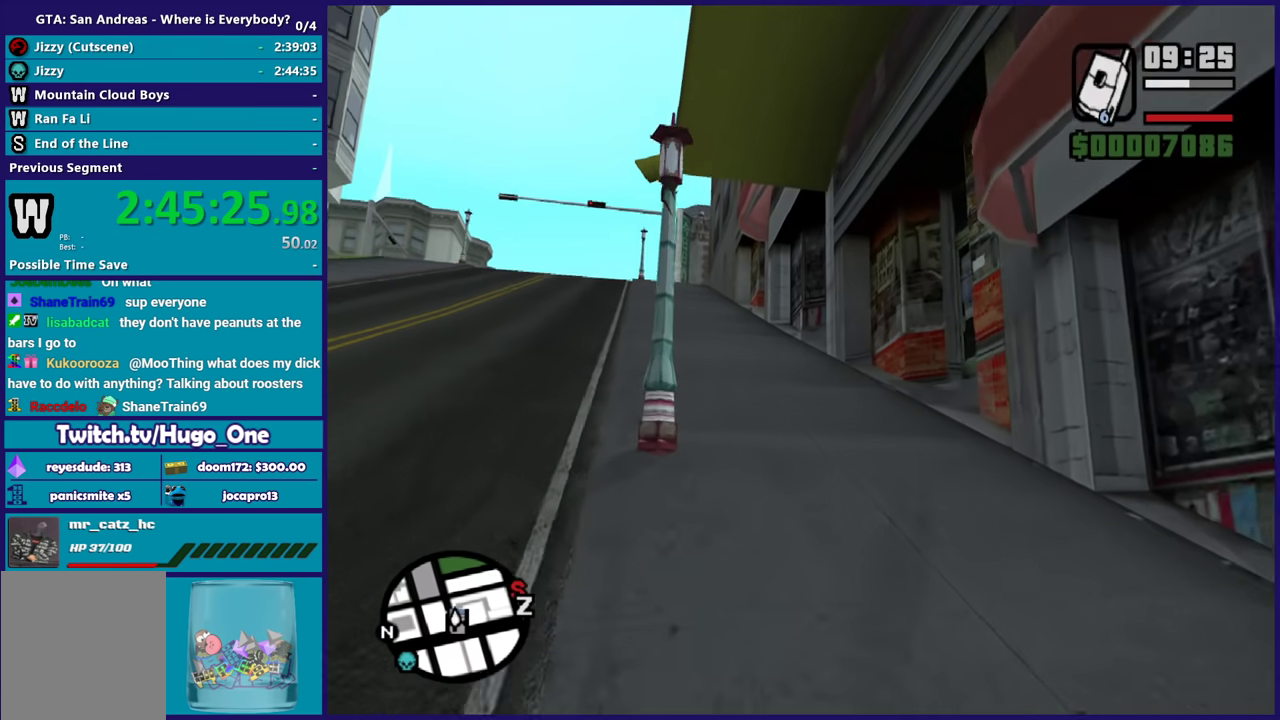
{"buttons": ["A"], "left_stick": "up-left", "right_stick": "center", "events": [[67, "A", "down"], [167, "A", "up"], [267, "A", "down"], [367, "A", "up"], [467, "A", "down"], [467, "left_stick", "up-left"]]}
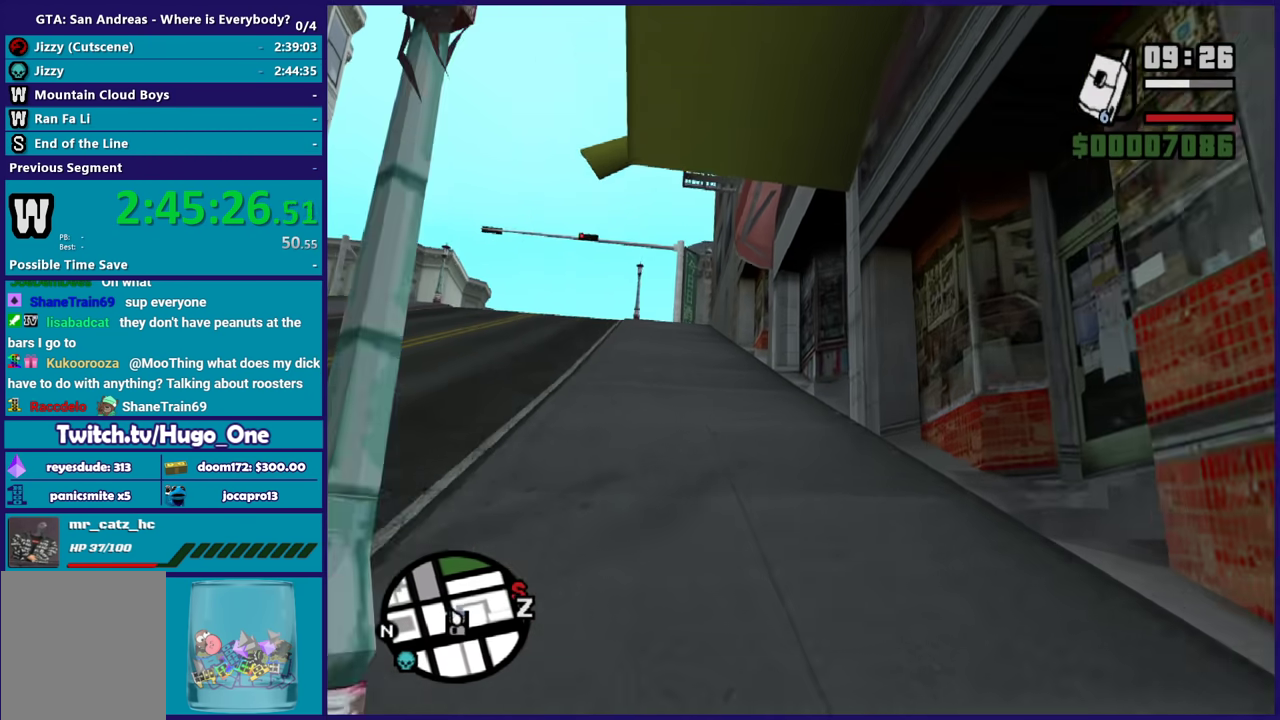
{"buttons": ["A"], "left_stick": "up", "right_stick": "center", "events": [[100, "A", "up"], [166, "A", "down"], [166, "left_stick", "up"], [300, "A", "up"], [400, "A", "down"]]}
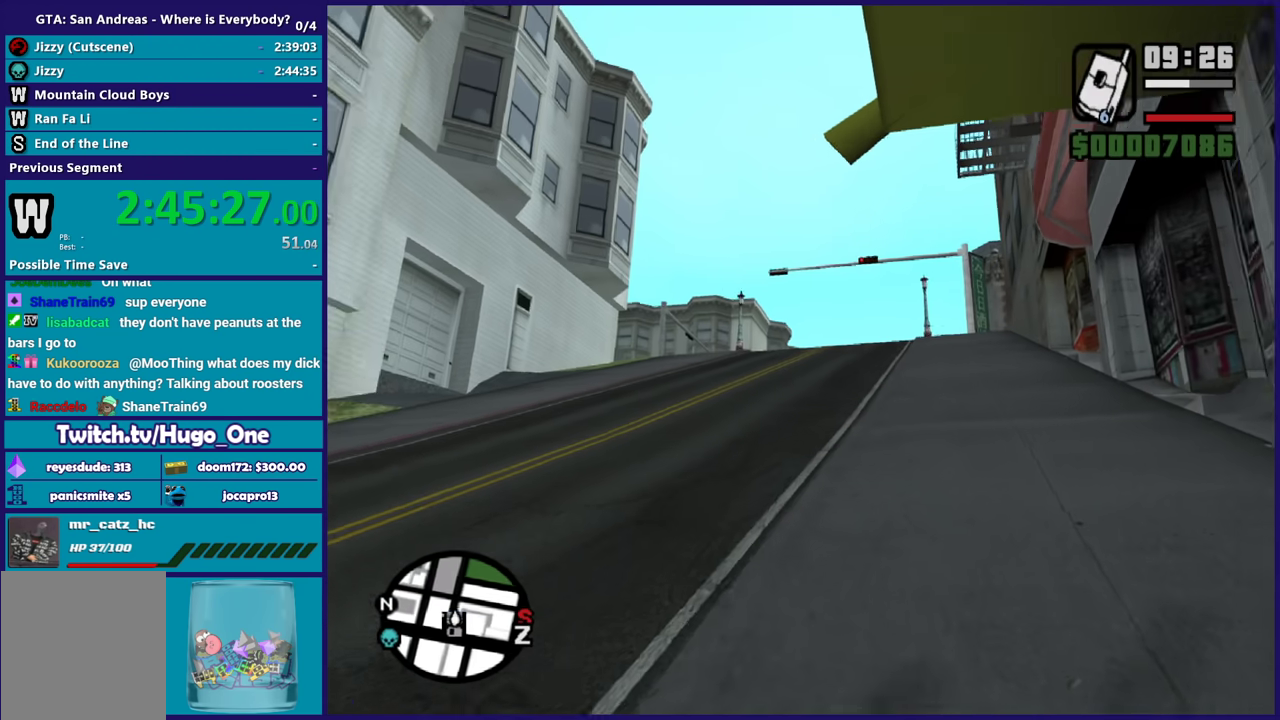
{"buttons": ["A"], "left_stick": "up", "right_stick": "center", "events": [[33, "A", "up"], [33, "left_stick", "up-right"], [100, "A", "down"], [134, "left_stick", "up"], [234, "A", "up"], [300, "A", "down"], [367, "left_stick", "up-right"], [434, "A", "up"], [501, "A", "down"], [501, "left_stick", "up"]]}
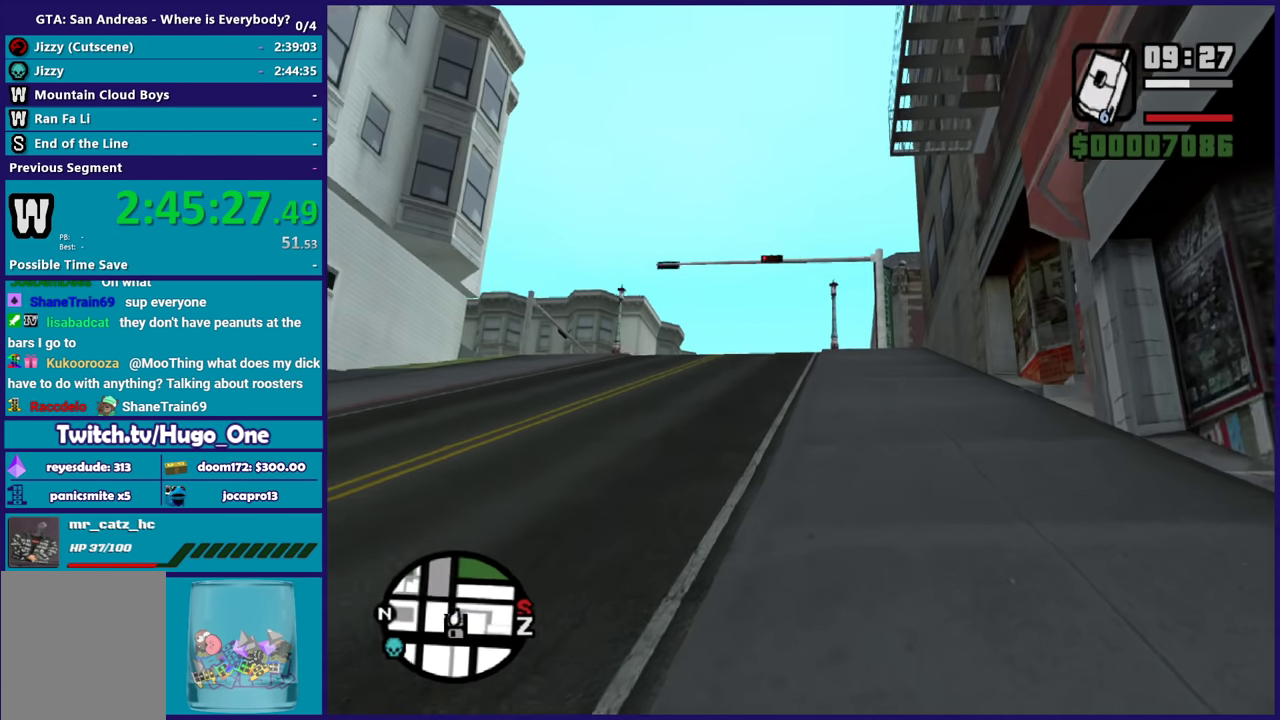
{"buttons": ["A"], "left_stick": "up", "right_stick": "center", "events": [[133, "A", "up"], [233, "A", "down"], [333, "A", "up"], [400, "A", "down"]]}